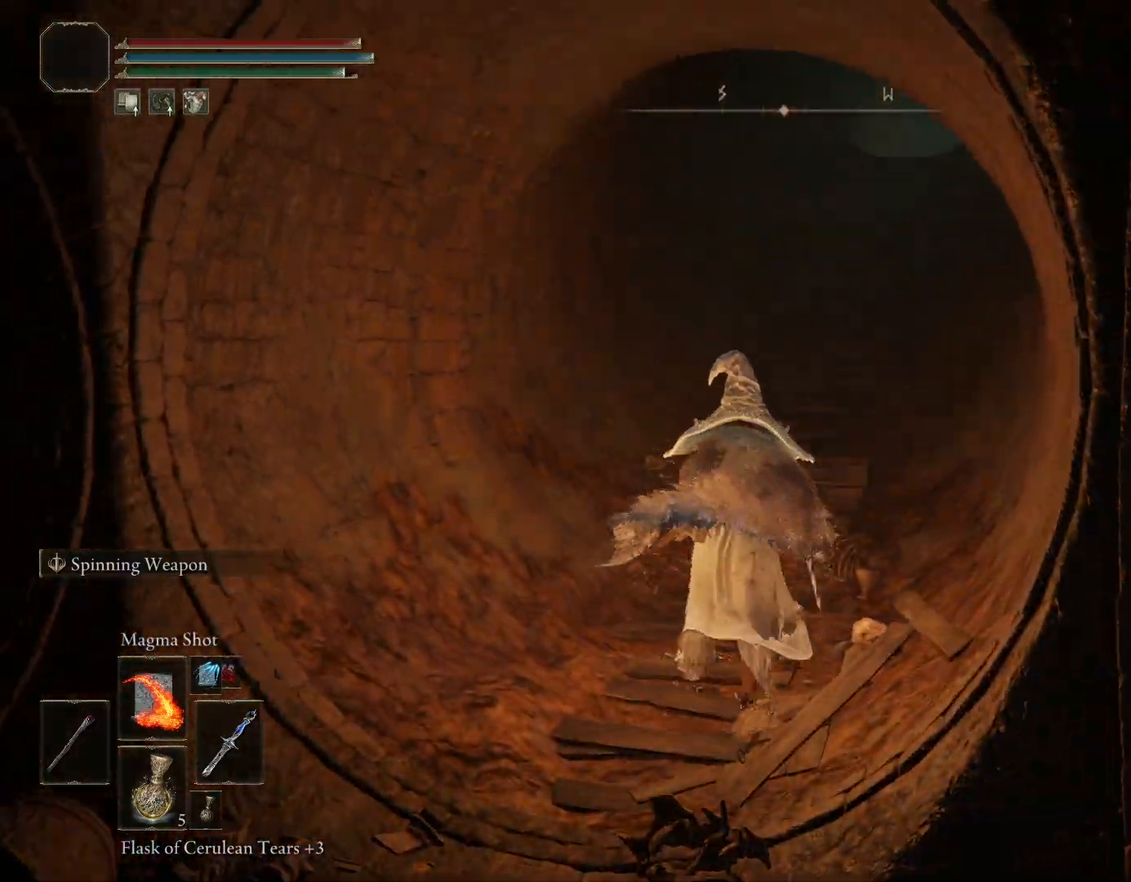
Gameplay with a controller (PlayStation layout); each line is a JSON object with the inputs held at the frame after it. "events" lists button and stick changes between this image and that frame as [ms after this image, input, new state], when the widget could be followed in between. Not read: L2.
{"buttons": ["CIRCLE"], "left_stick": "up", "right_stick": "center", "events": [[117, "right_stick", "center"]]}
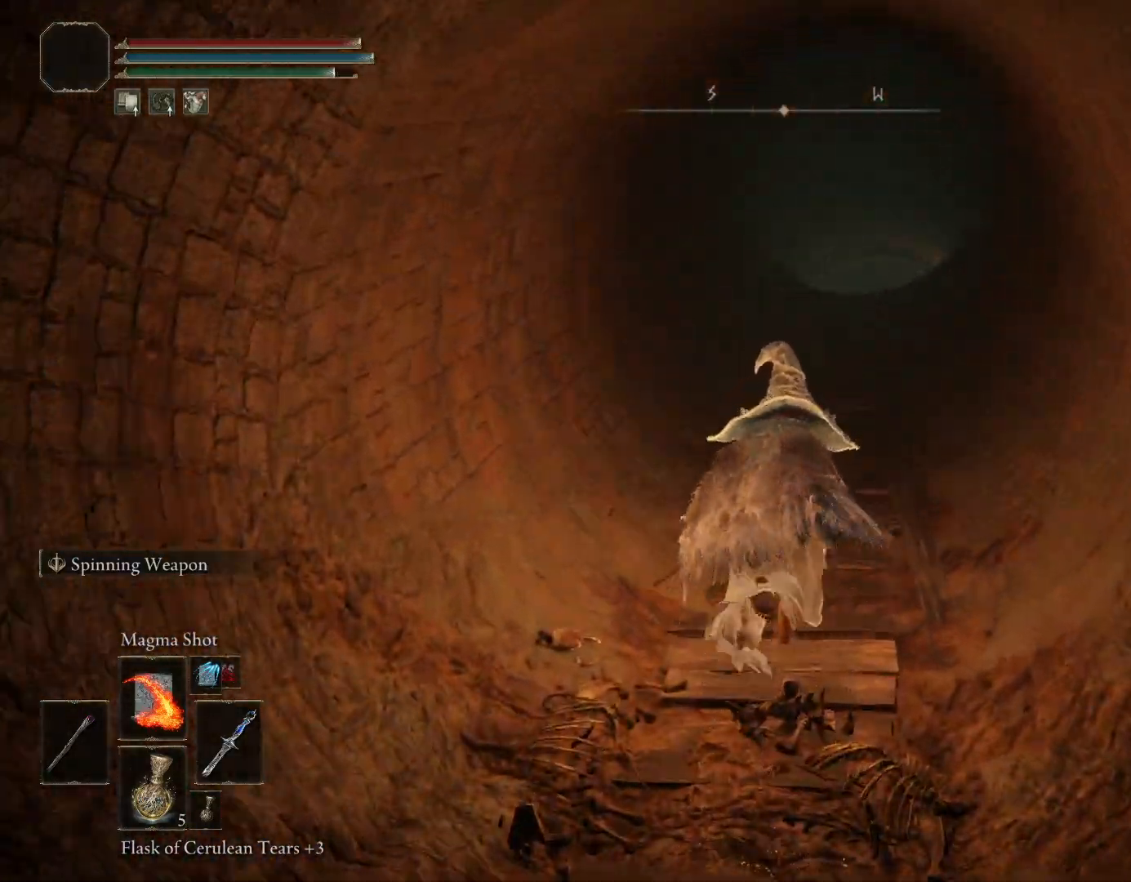
{"buttons": ["CIRCLE"], "left_stick": "up", "right_stick": "center", "events": [[217, "right_stick", "down-right"], [367, "right_stick", "center"]]}
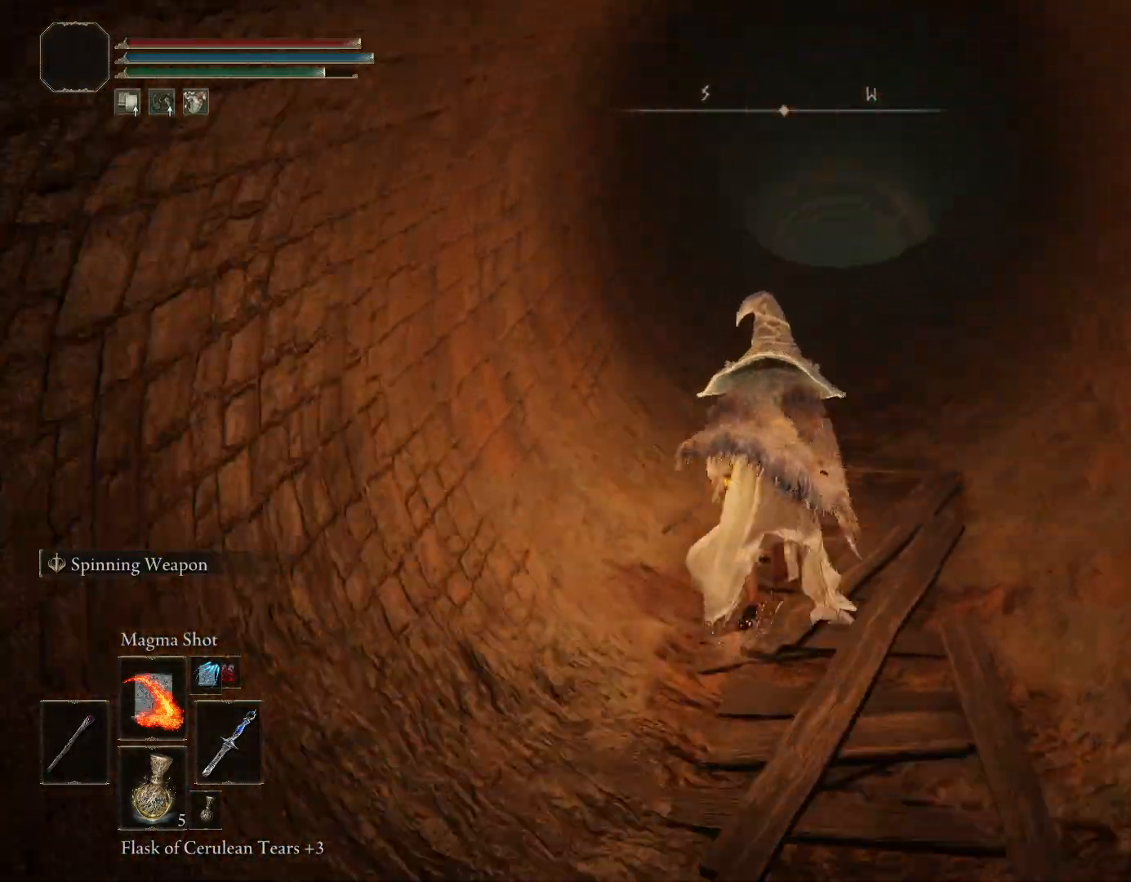
{"buttons": ["CIRCLE"], "left_stick": "up", "right_stick": "down", "events": [[317, "right_stick", "down"]]}
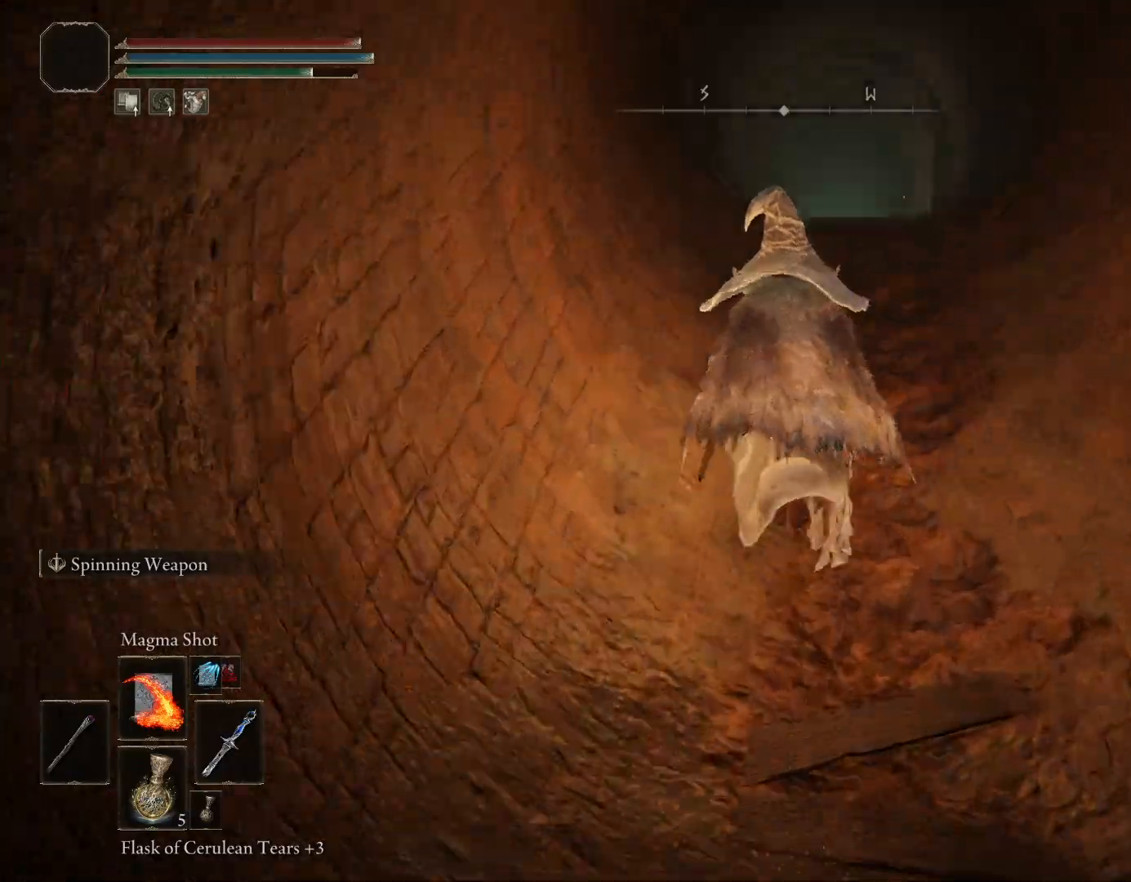
{"buttons": ["CIRCLE"], "left_stick": "up", "right_stick": "center", "events": [[217, "right_stick", "center"]]}
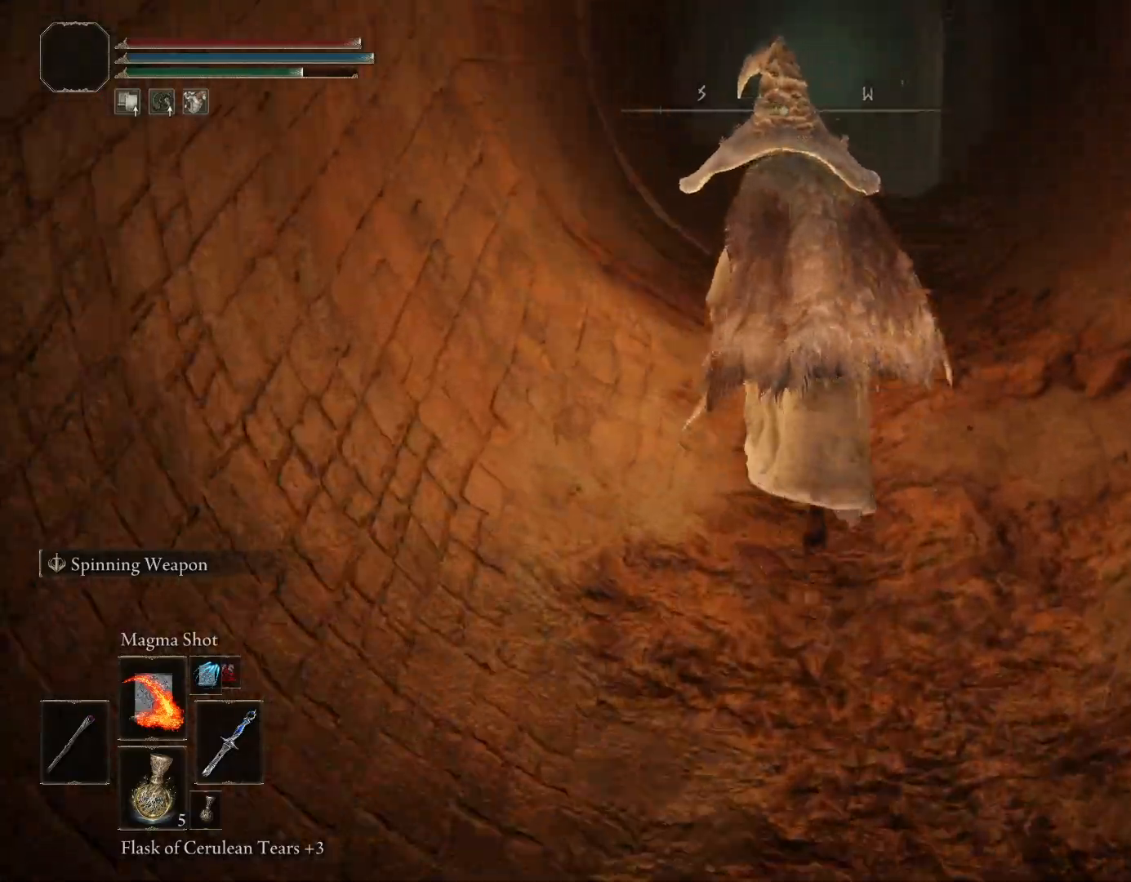
{"buttons": ["CIRCLE"], "left_stick": "up", "right_stick": "center", "events": [[117, "right_stick", "down"], [283, "right_stick", "center"]]}
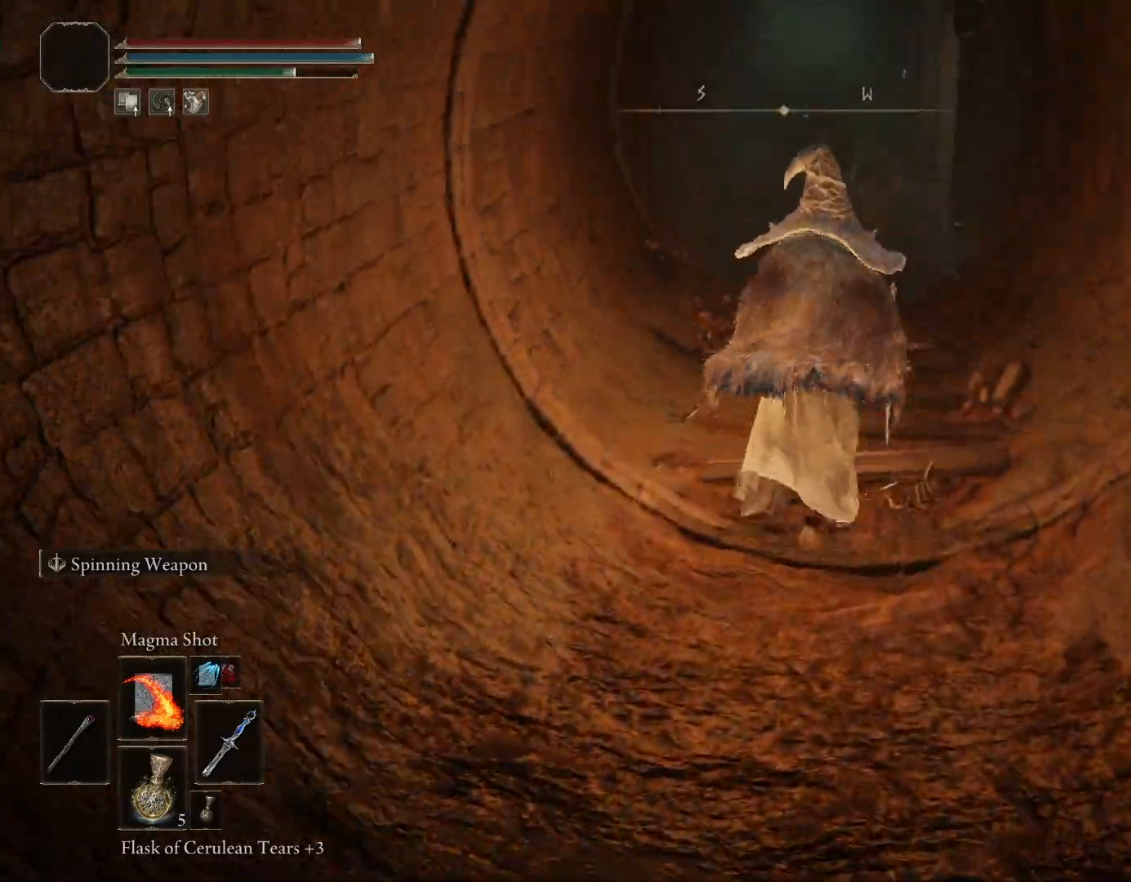
{"buttons": ["CIRCLE"], "left_stick": "up", "right_stick": "center", "events": []}
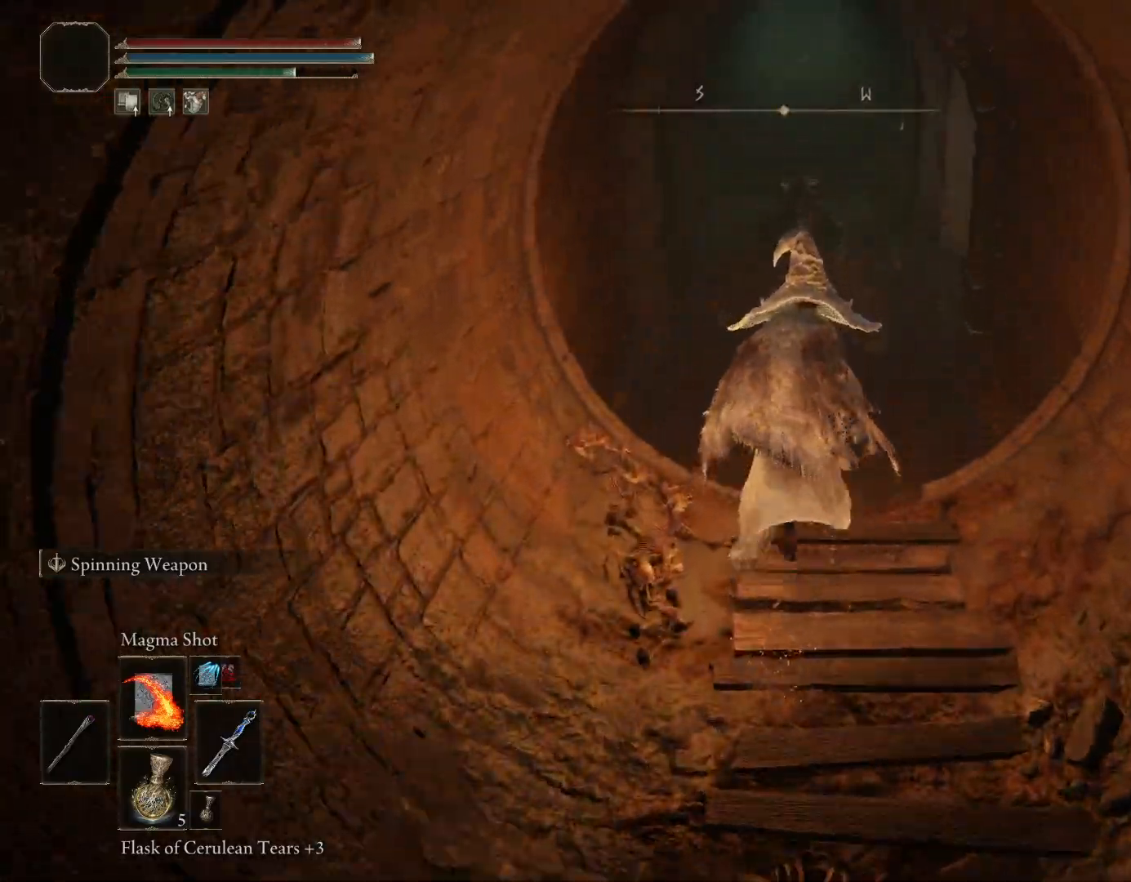
{"buttons": ["CIRCLE"], "left_stick": "up", "right_stick": "center", "events": []}
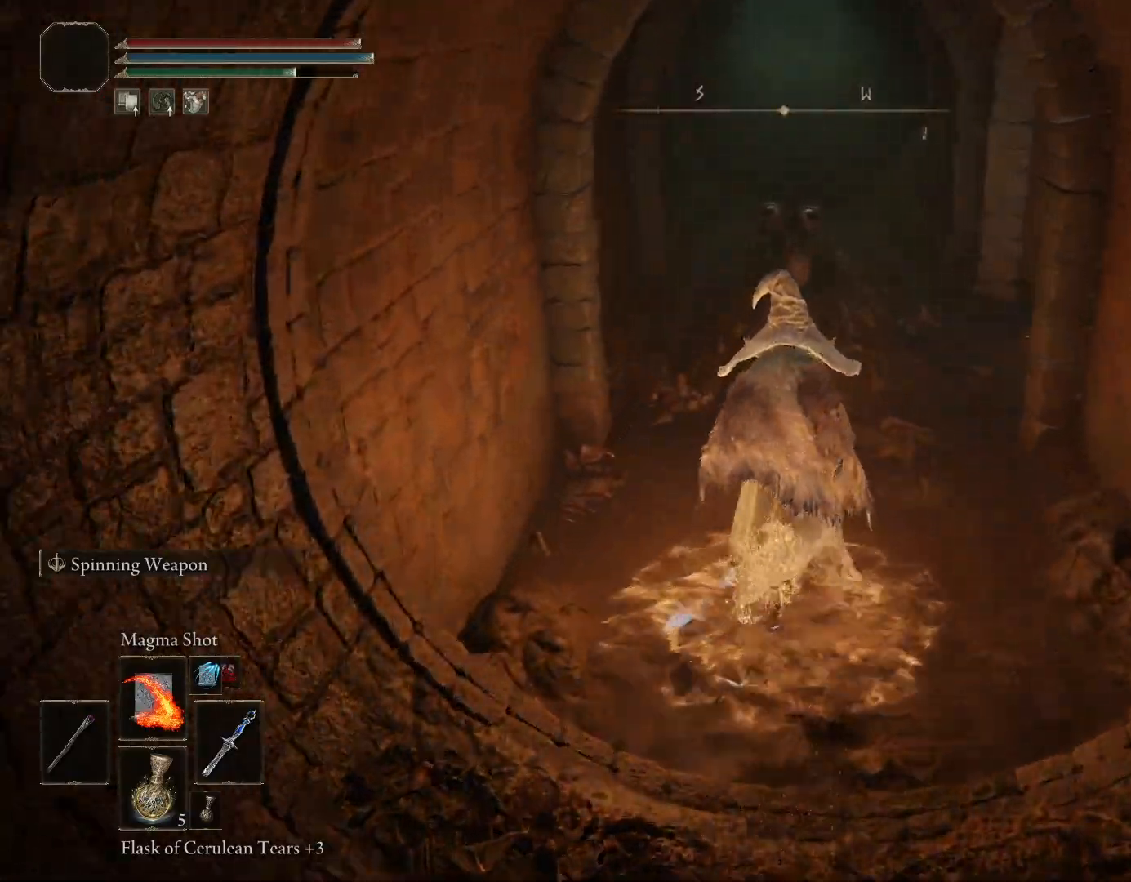
{"buttons": ["CIRCLE"], "left_stick": "up-right", "right_stick": "right", "events": [[450, "left_stick", "up-right"], [467, "right_stick", "right"]]}
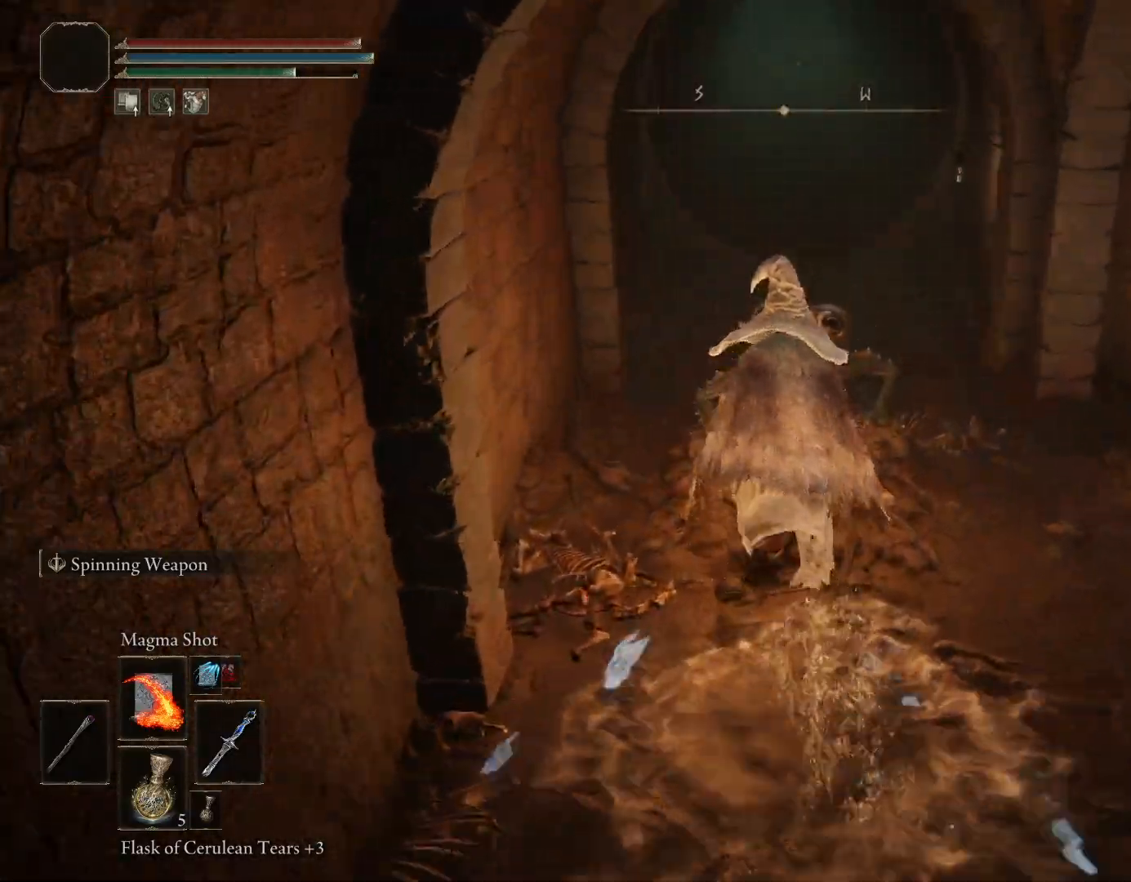
{"buttons": ["CIRCLE"], "left_stick": "left", "right_stick": "right", "events": [[217, "left_stick", "up"], [317, "left_stick", "up-left"], [433, "left_stick", "left"]]}
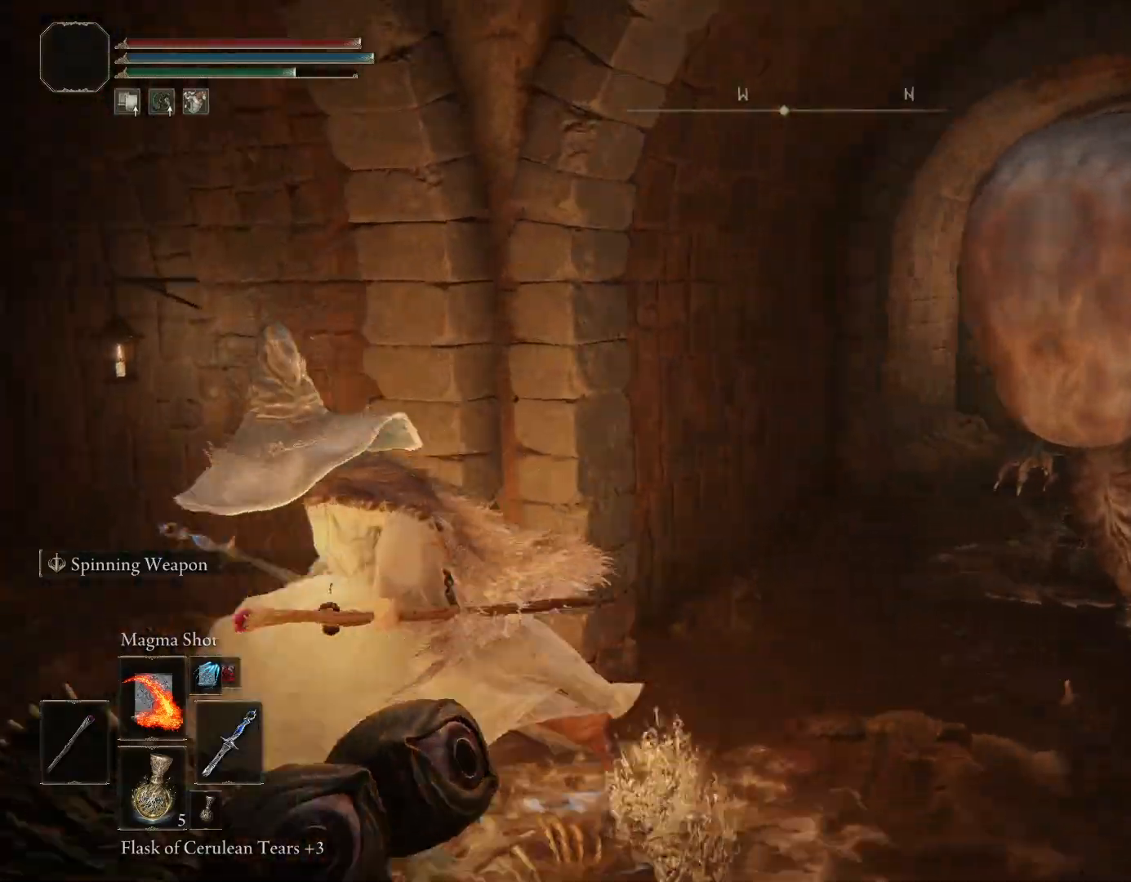
{"buttons": ["CIRCLE"], "left_stick": "up-left", "right_stick": "down-left", "events": [[150, "right_stick", "center"], [450, "right_stick", "down-left"], [467, "left_stick", "up-left"]]}
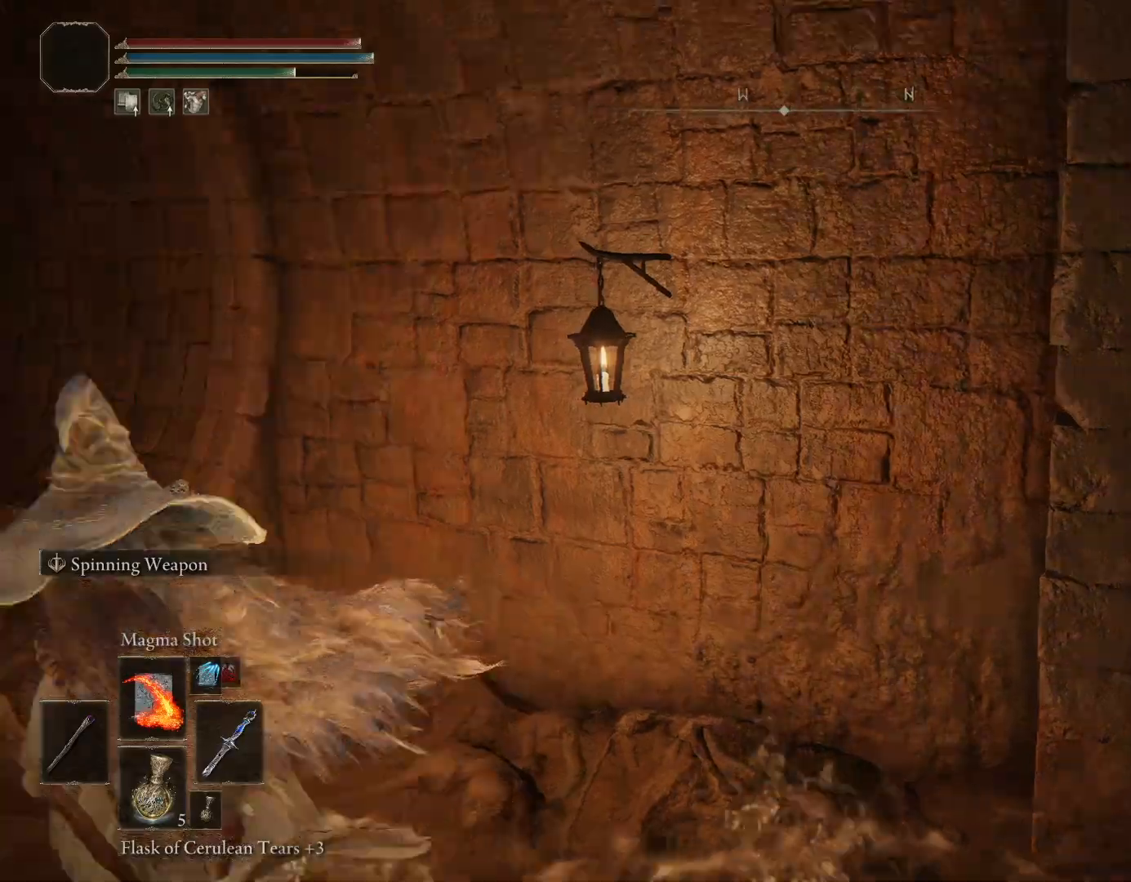
{"buttons": ["CIRCLE"], "left_stick": "up-left", "right_stick": "center", "events": [[200, "left_stick", "up"], [267, "right_stick", "center"], [483, "left_stick", "up-left"]]}
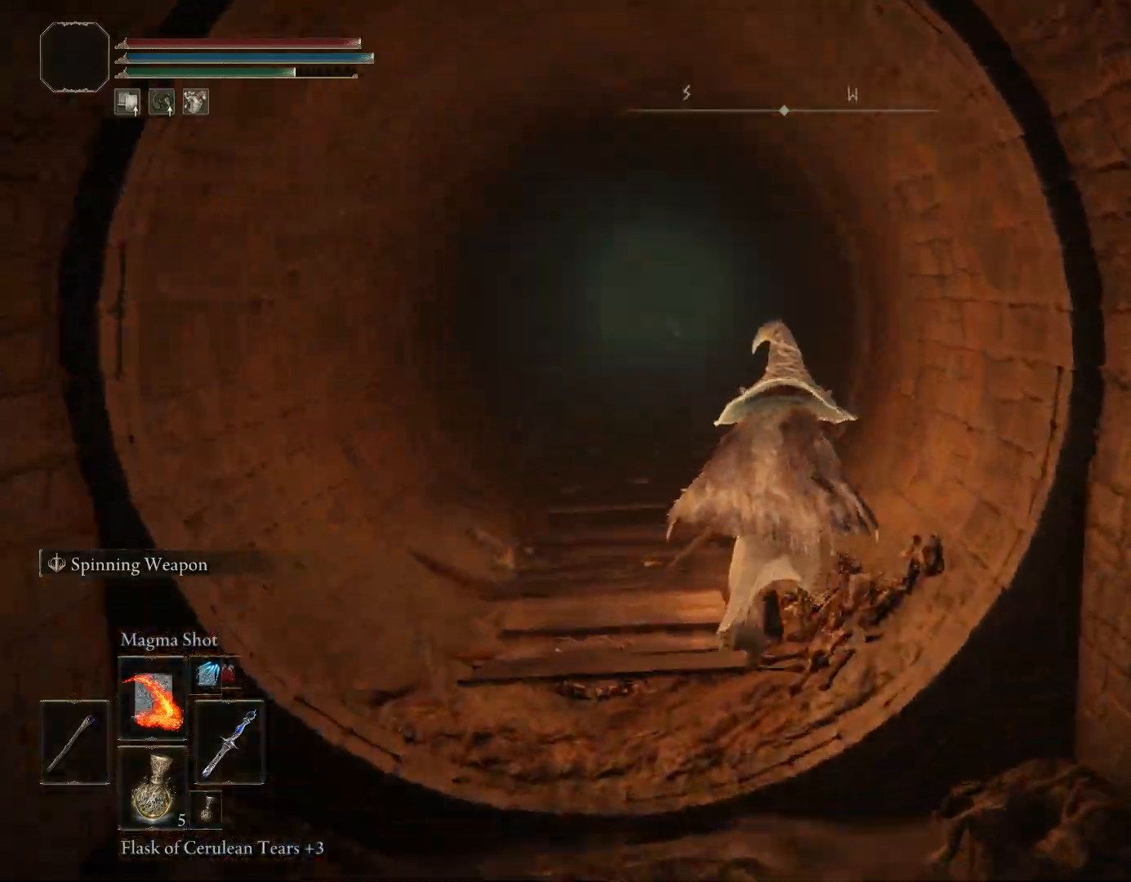
{"buttons": ["CIRCLE"], "left_stick": "up", "right_stick": "center", "events": [[83, "right_stick", "down"], [233, "left_stick", "up"], [333, "right_stick", "center"]]}
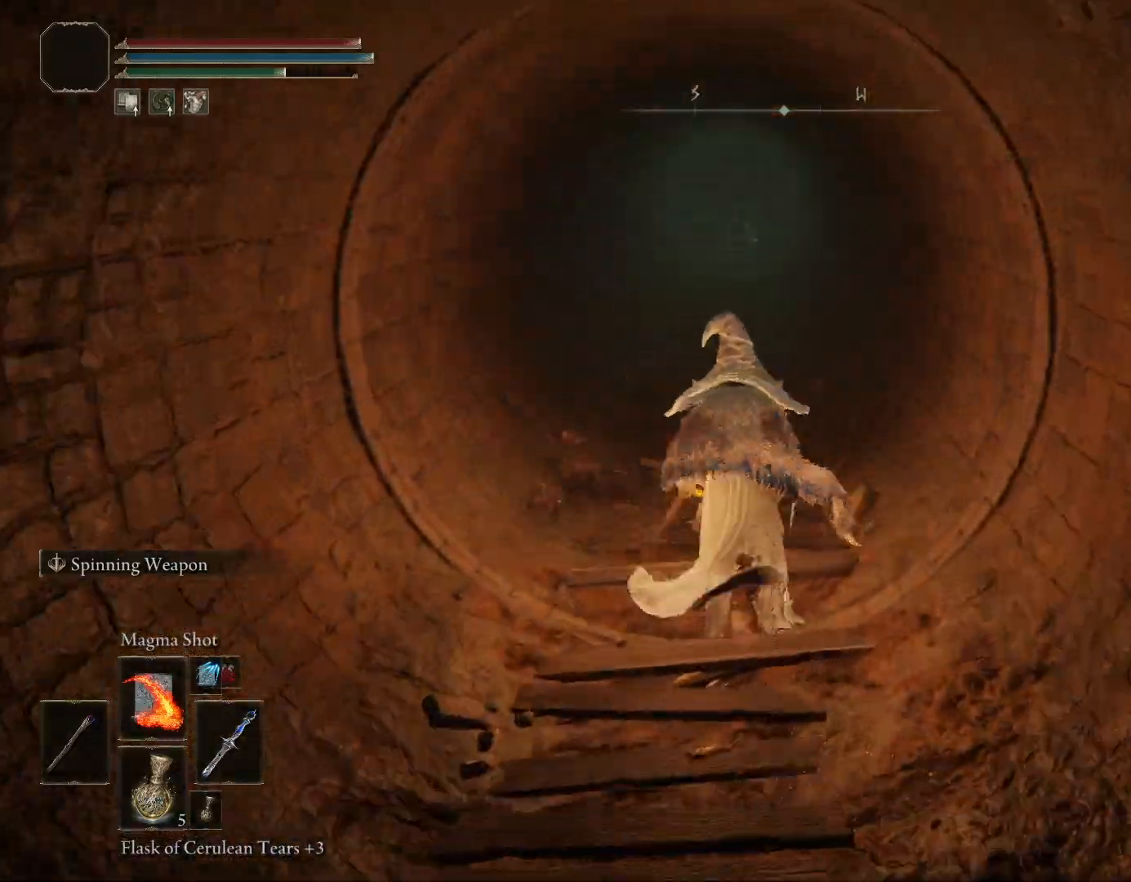
{"buttons": ["CIRCLE"], "left_stick": "up", "right_stick": "center", "events": [[217, "CROSS", "down"], [317, "CROSS", "up"]]}
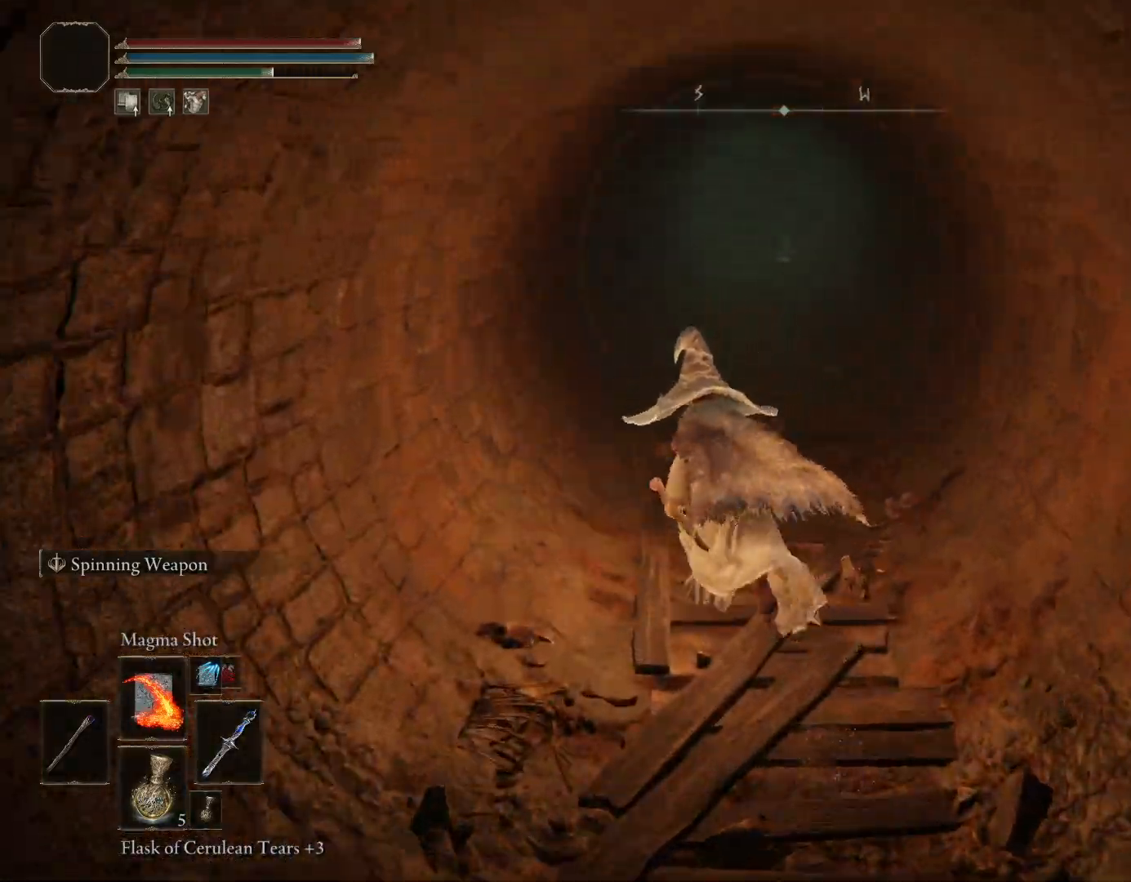
{"buttons": ["CIRCLE"], "left_stick": "up", "right_stick": "center", "events": [[167, "right_stick", "down"], [350, "right_stick", "center"]]}
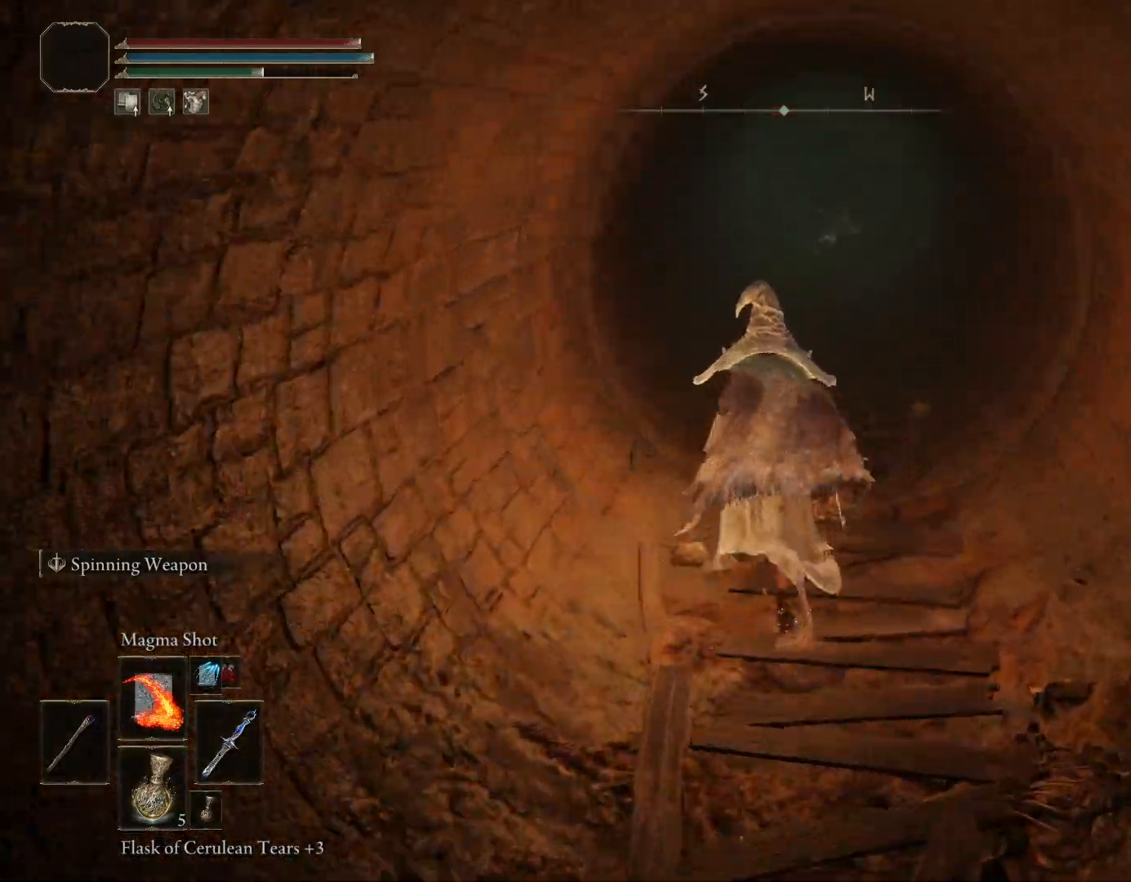
{"buttons": ["CIRCLE"], "left_stick": "up", "right_stick": "down", "events": [[200, "right_stick", "down"]]}
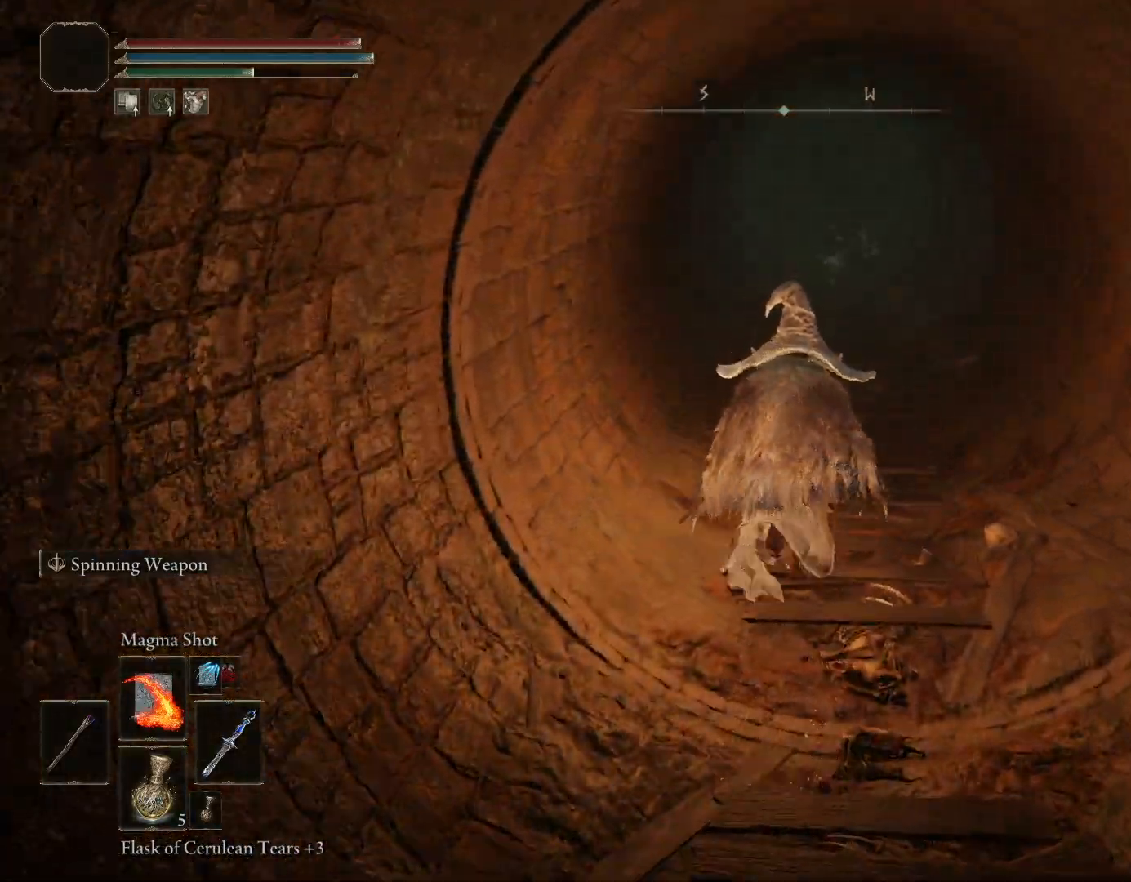
{"buttons": ["CIRCLE"], "left_stick": "up", "right_stick": "down-right", "events": [[267, "right_stick", "down-right"]]}
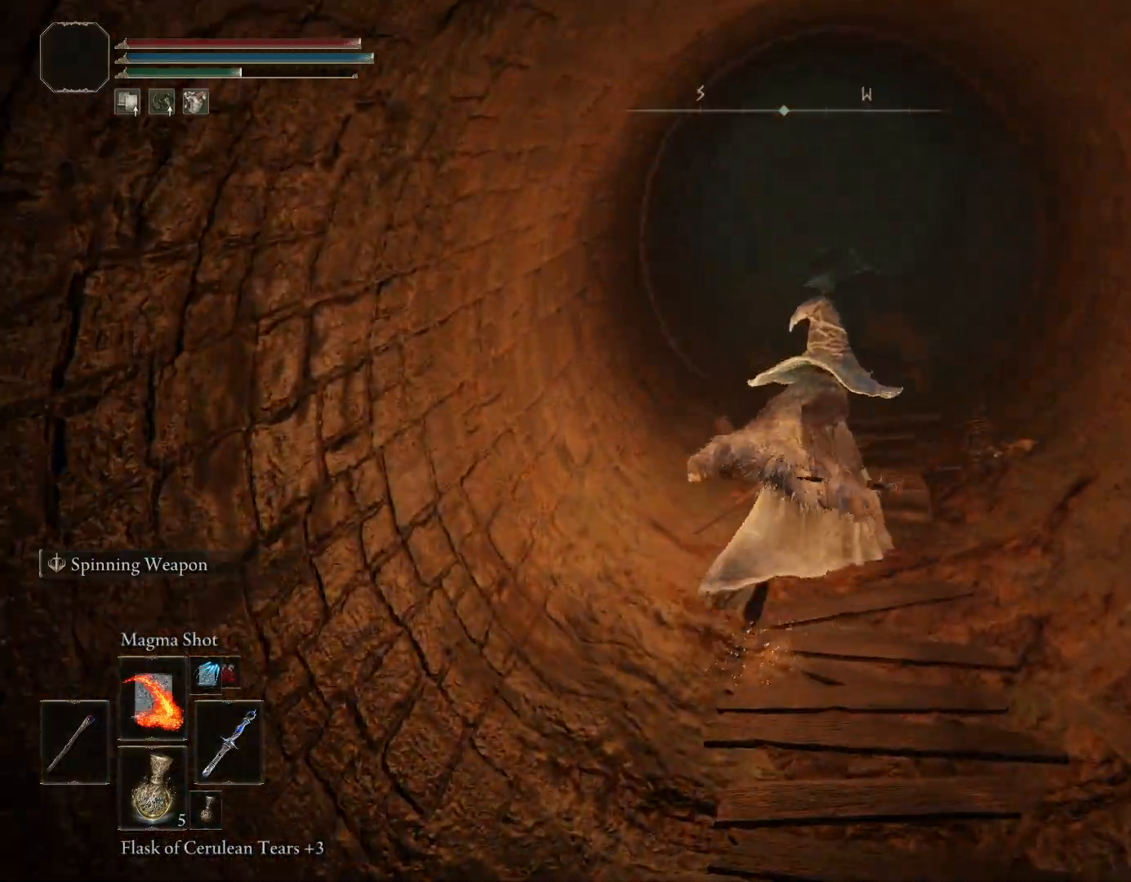
{"buttons": ["CIRCLE"], "left_stick": "up", "right_stick": "down-right", "events": []}
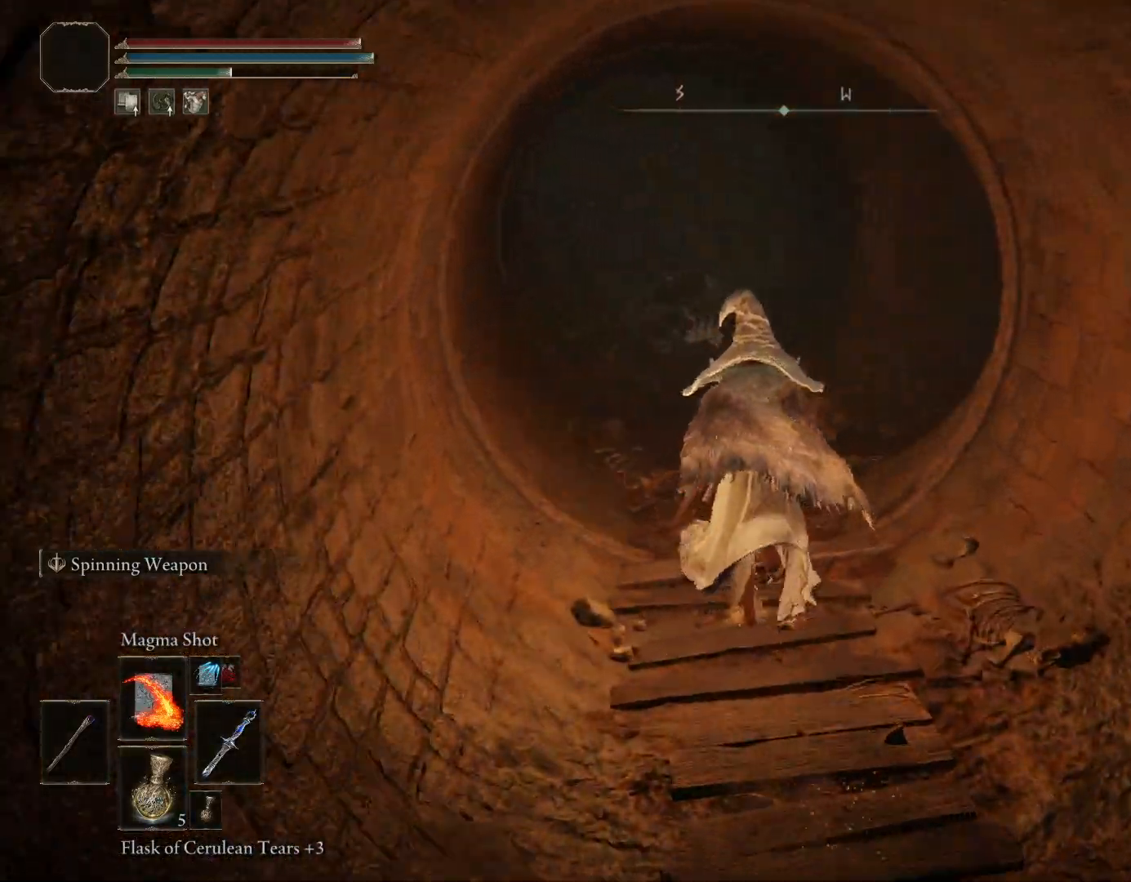
{"buttons": ["CIRCLE"], "left_stick": "up", "right_stick": "down-right", "events": []}
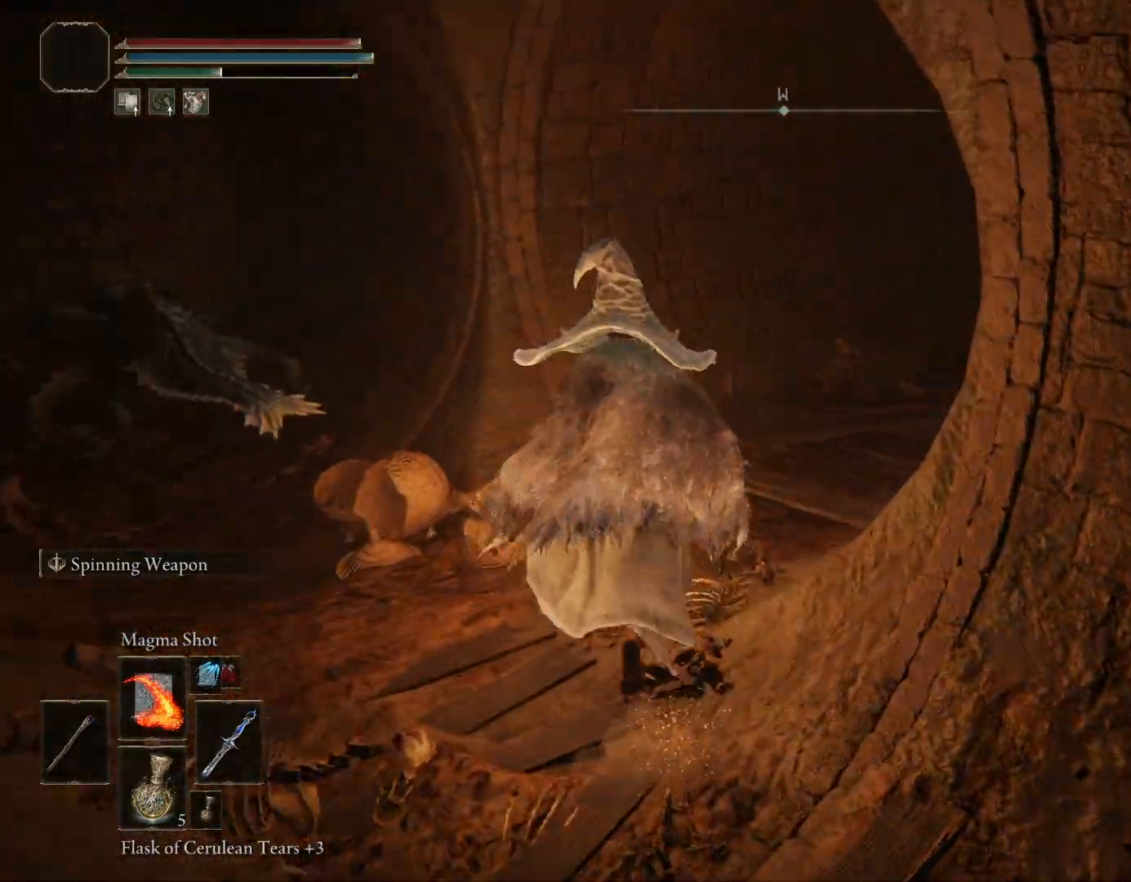
{"buttons": ["CIRCLE"], "left_stick": "up", "right_stick": "center", "events": [[67, "right_stick", "right"], [367, "right_stick", "center"]]}
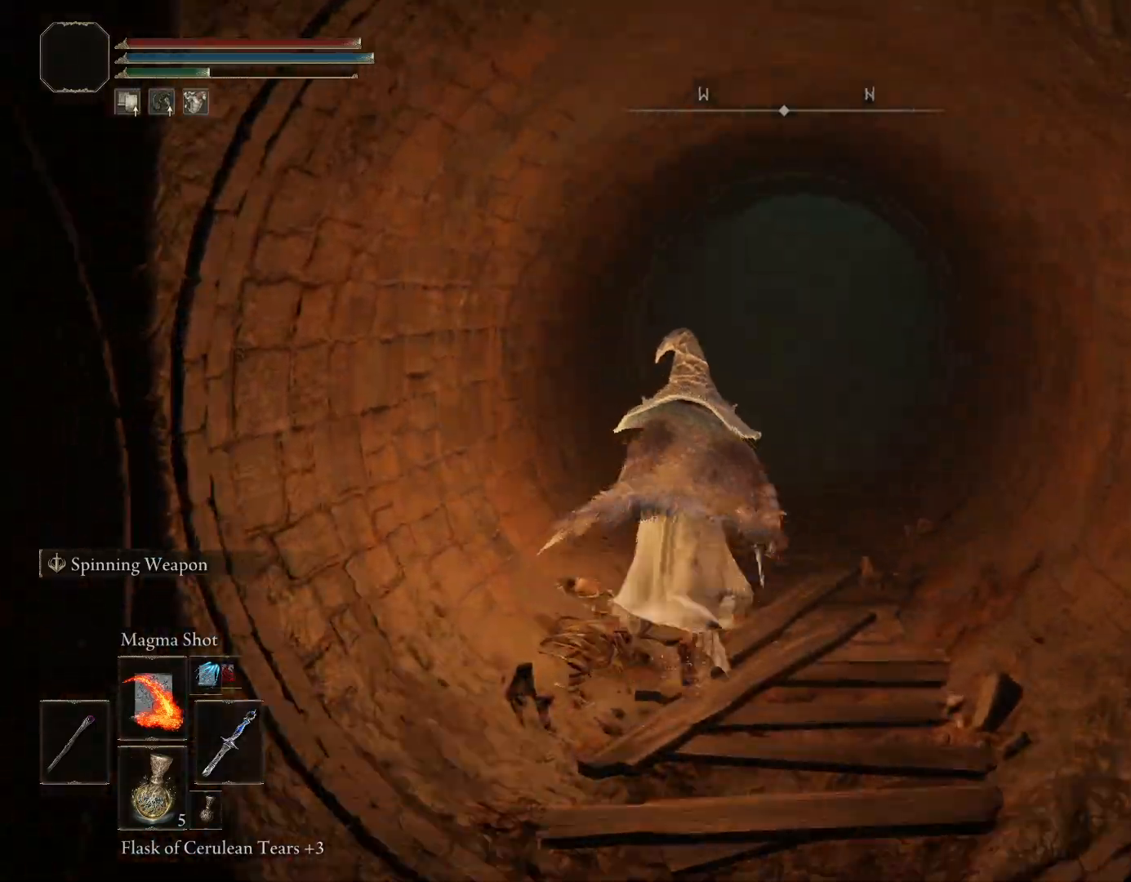
{"buttons": ["CIRCLE"], "left_stick": "up", "right_stick": "center", "events": []}
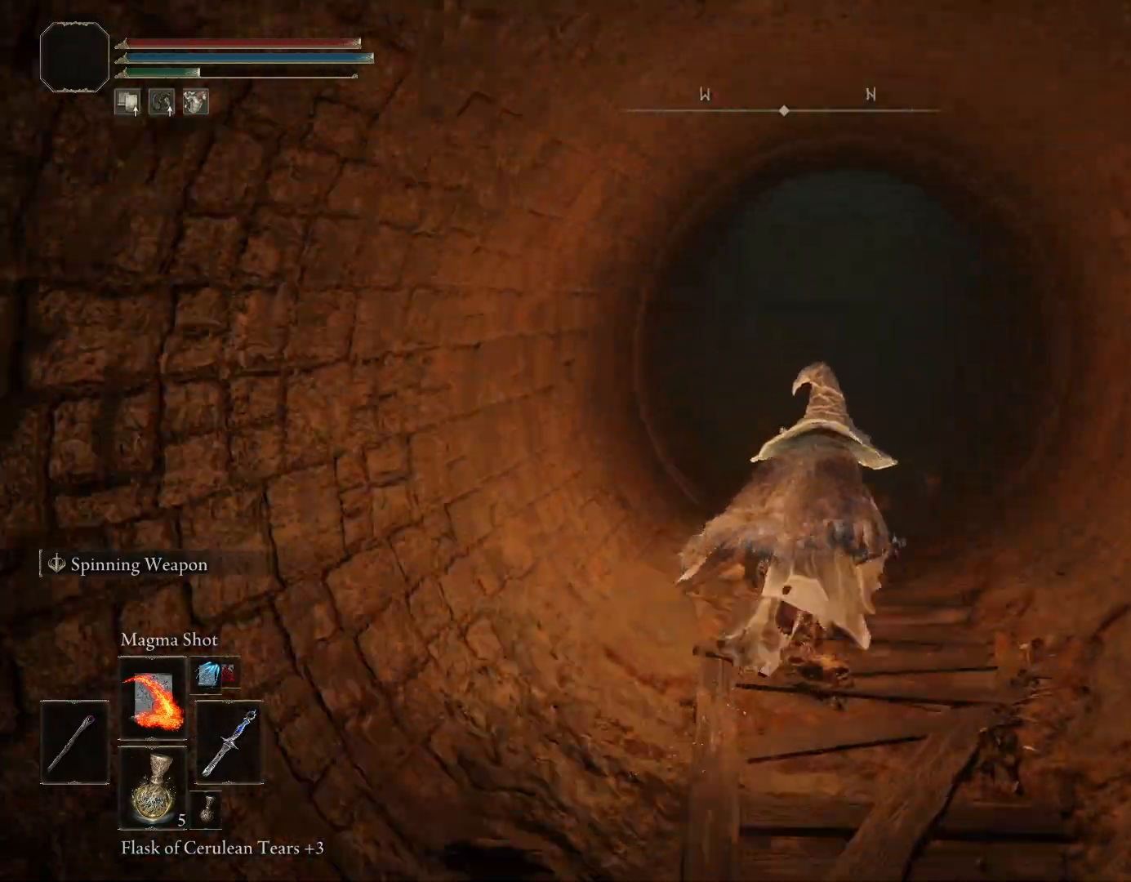
{"buttons": ["CIRCLE"], "left_stick": "up", "right_stick": "up", "events": [[300, "right_stick", "up"]]}
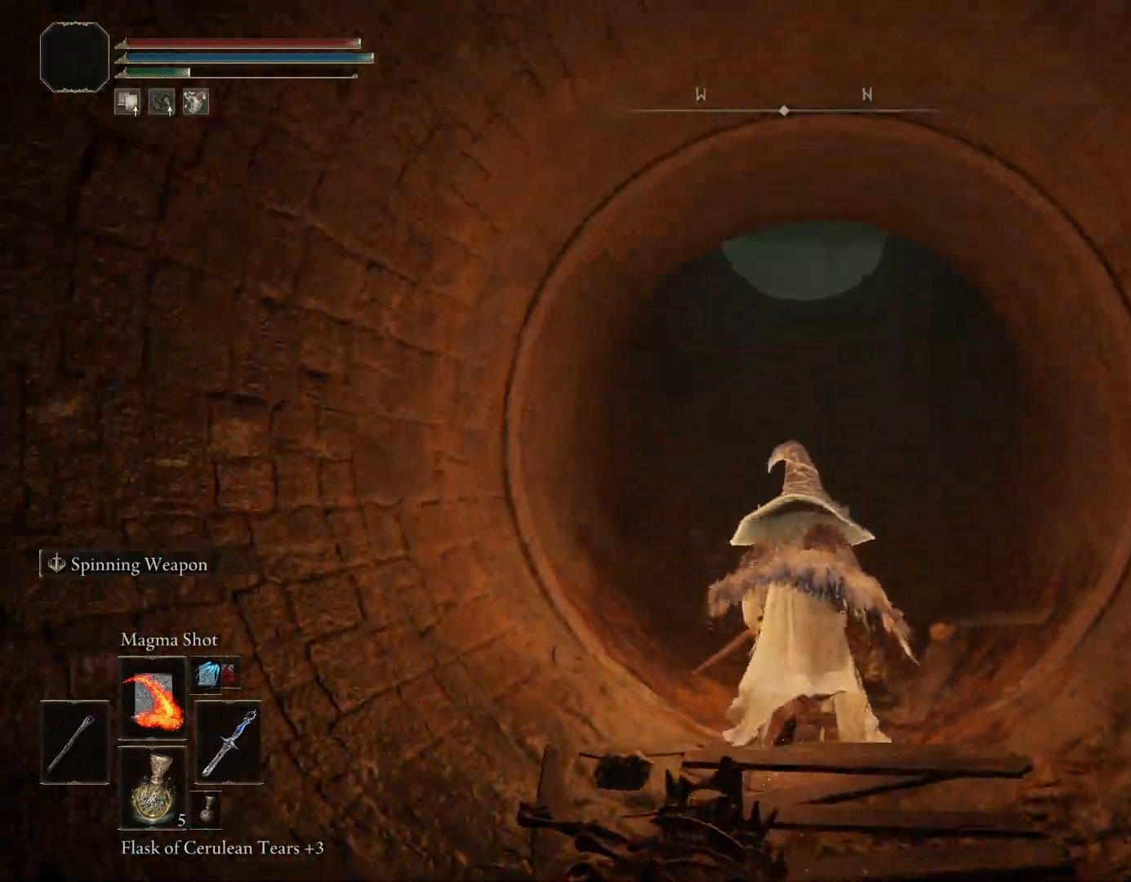
{"buttons": ["CIRCLE"], "left_stick": "up", "right_stick": "center", "events": [[100, "right_stick", "center"]]}
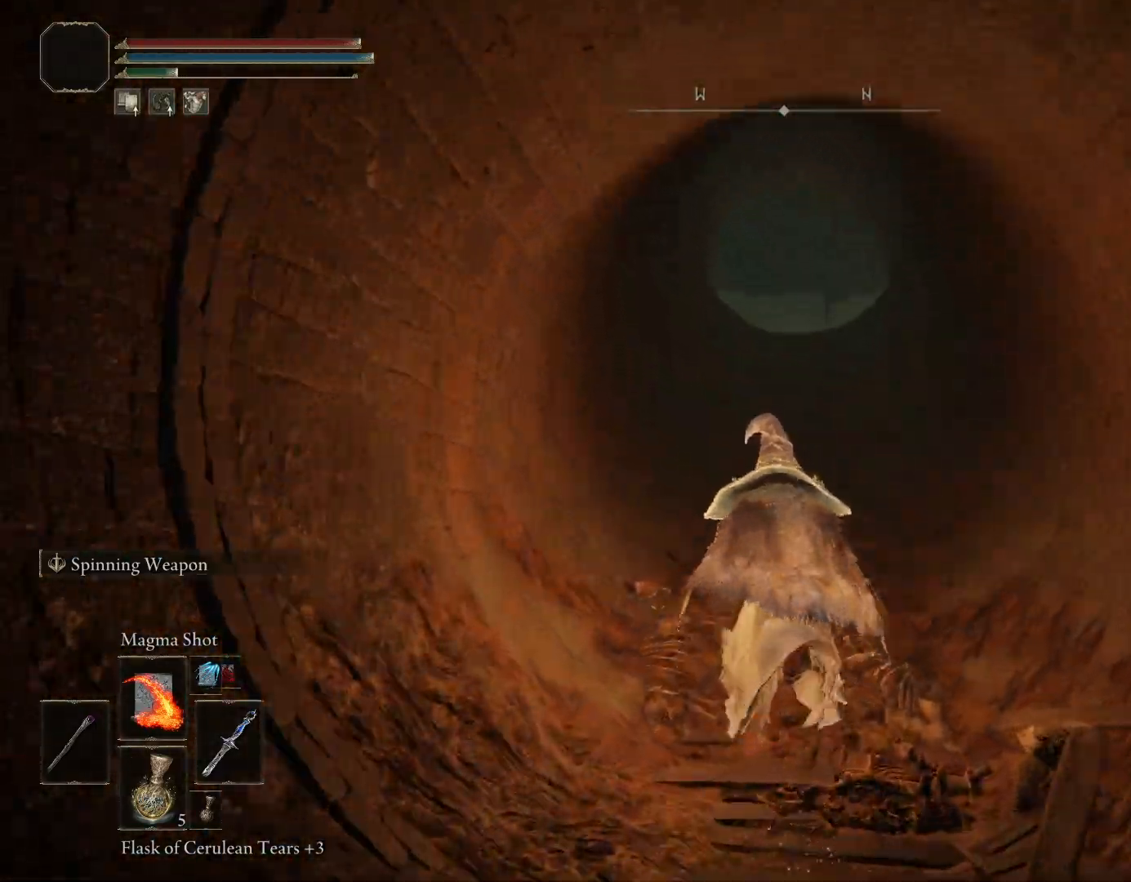
{"buttons": ["CIRCLE"], "left_stick": "up", "right_stick": "center", "events": []}
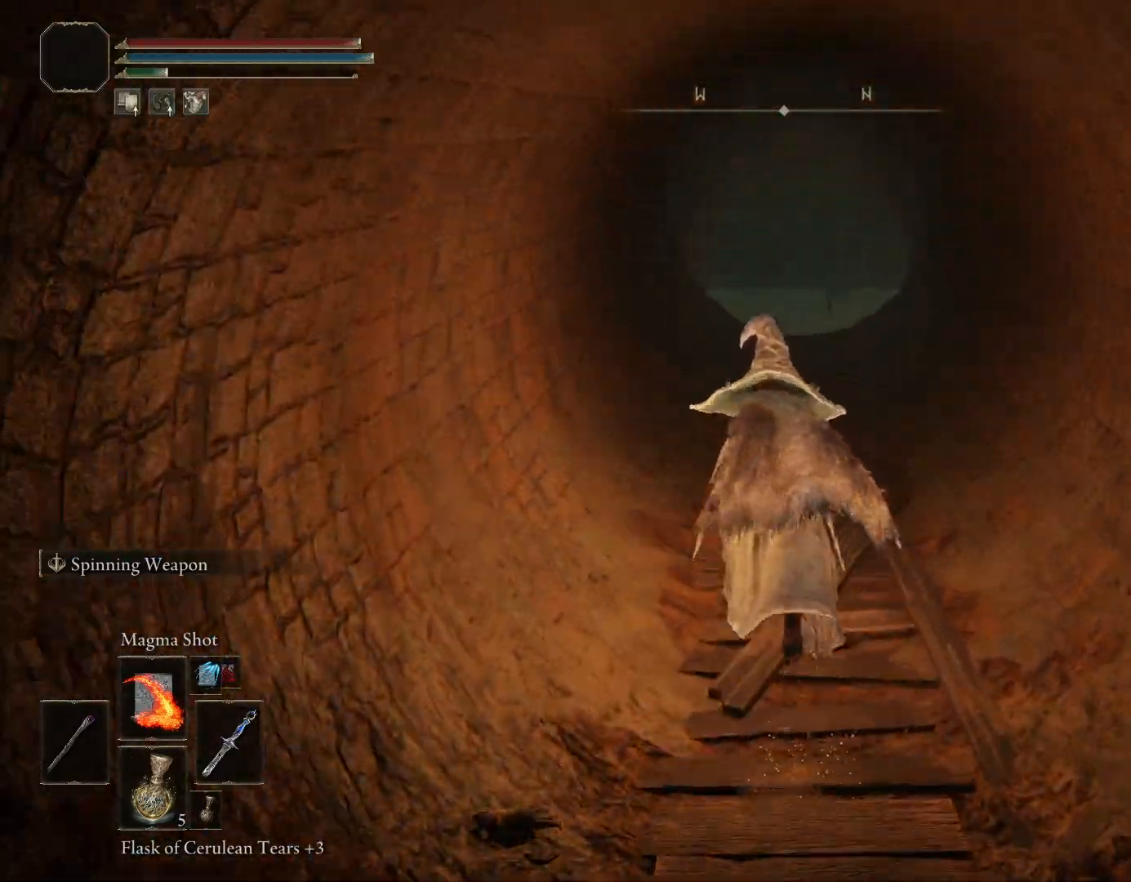
{"buttons": ["CIRCLE"], "left_stick": "up", "right_stick": "down", "events": [[150, "right_stick", "down"]]}
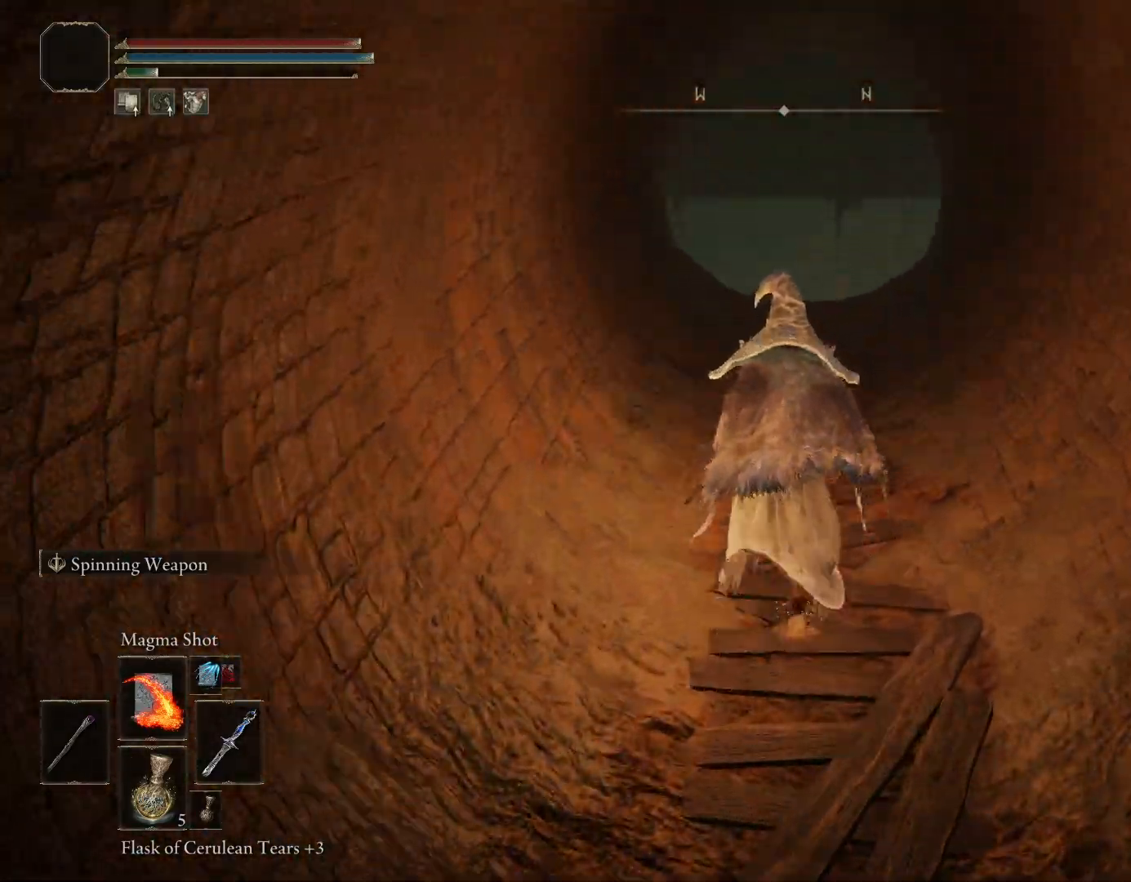
{"buttons": [], "left_stick": "up", "right_stick": "down", "events": [[500, "CIRCLE", "up"]]}
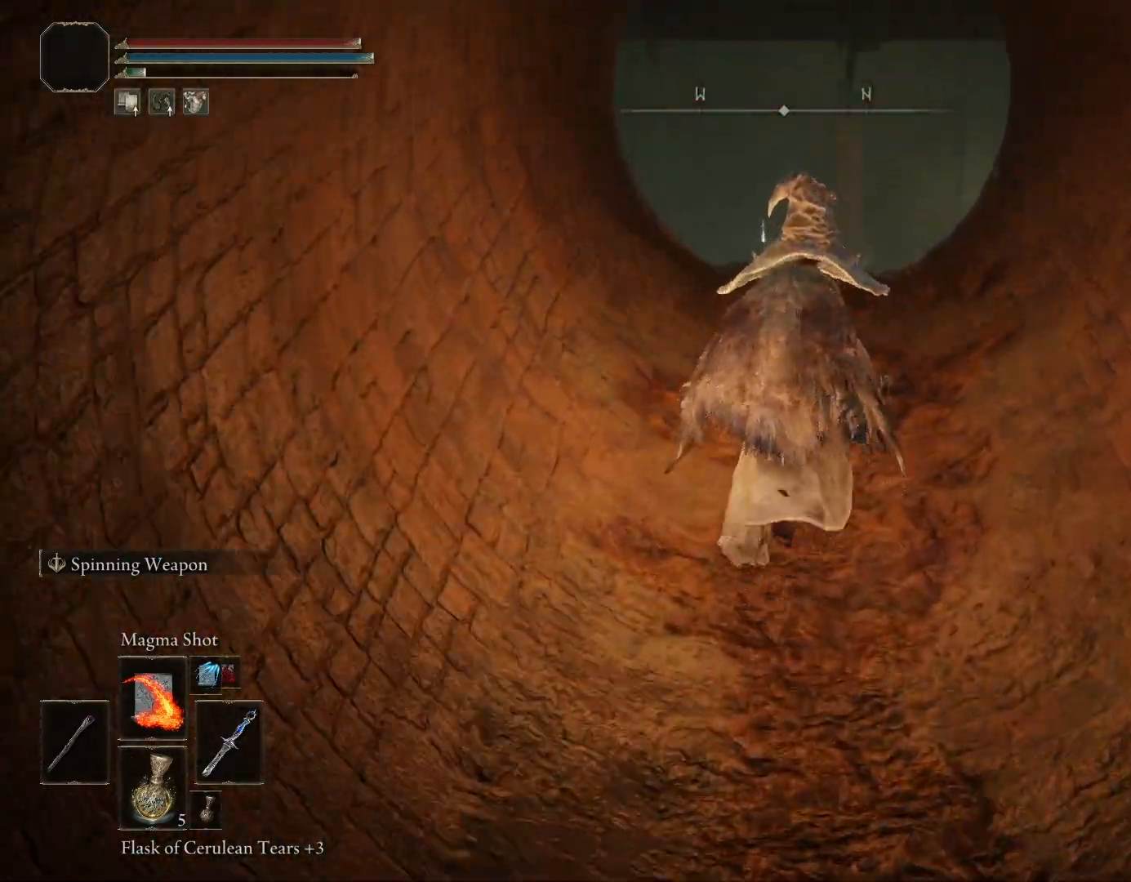
{"buttons": [], "left_stick": "up", "right_stick": "down", "events": [[300, "right_stick", "center"], [500, "right_stick", "down"]]}
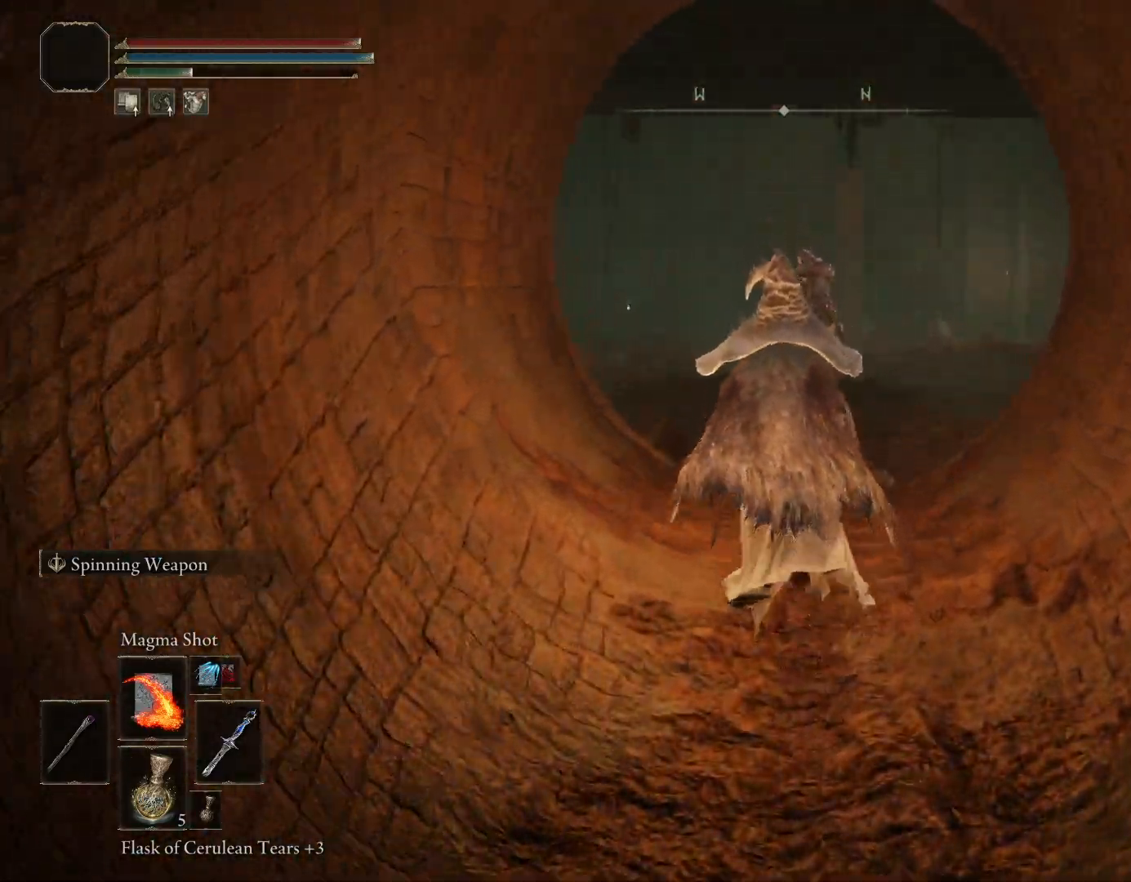
{"buttons": ["CIRCLE"], "left_stick": "up", "right_stick": "down", "events": [[400, "CIRCLE", "down"]]}
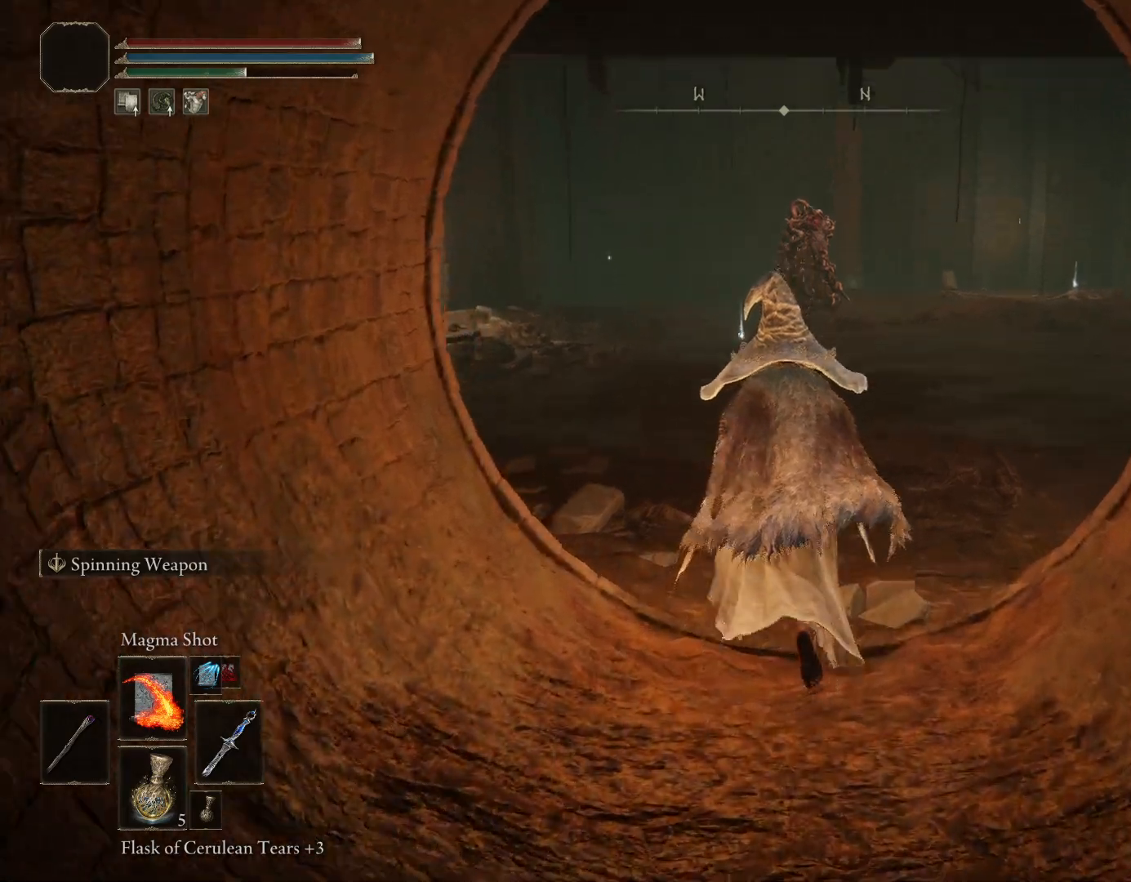
{"buttons": ["CIRCLE"], "left_stick": "up", "right_stick": "center", "events": [[117, "right_stick", "center"]]}
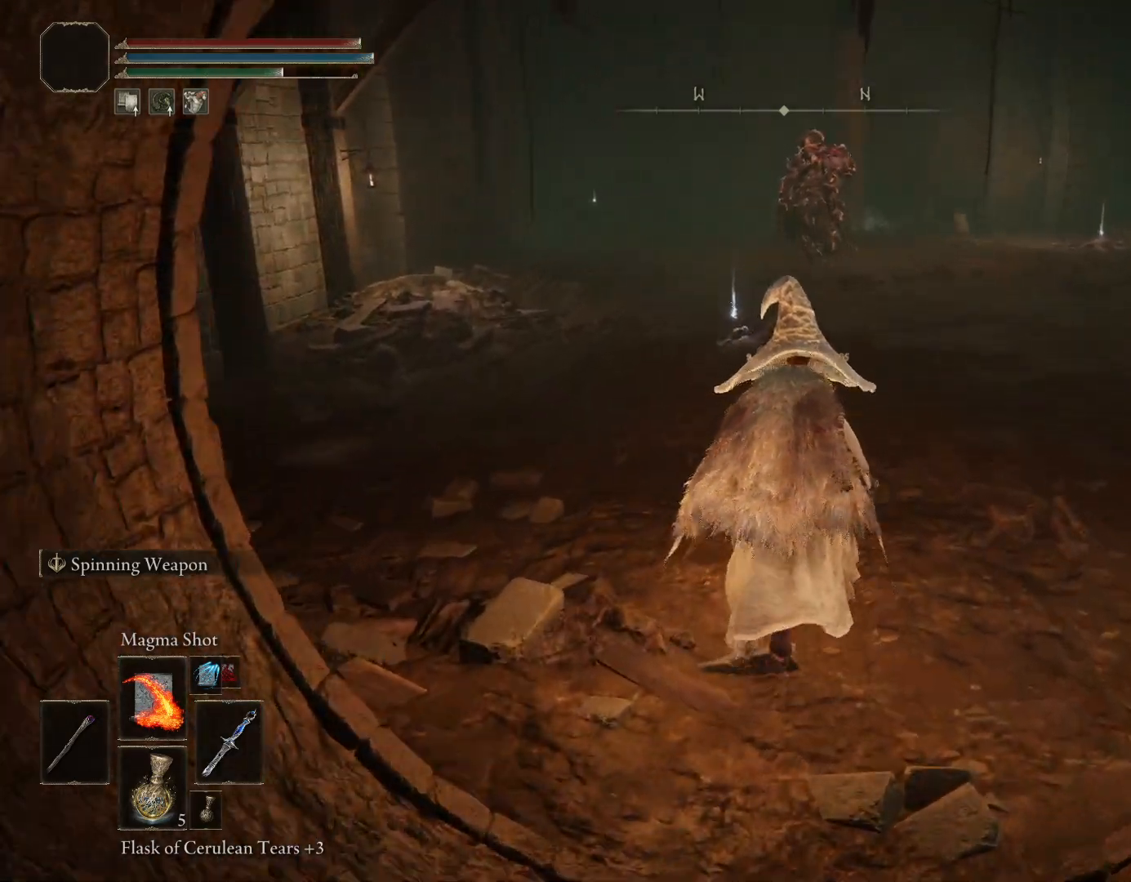
{"buttons": ["CIRCLE"], "left_stick": "up", "right_stick": "center", "events": []}